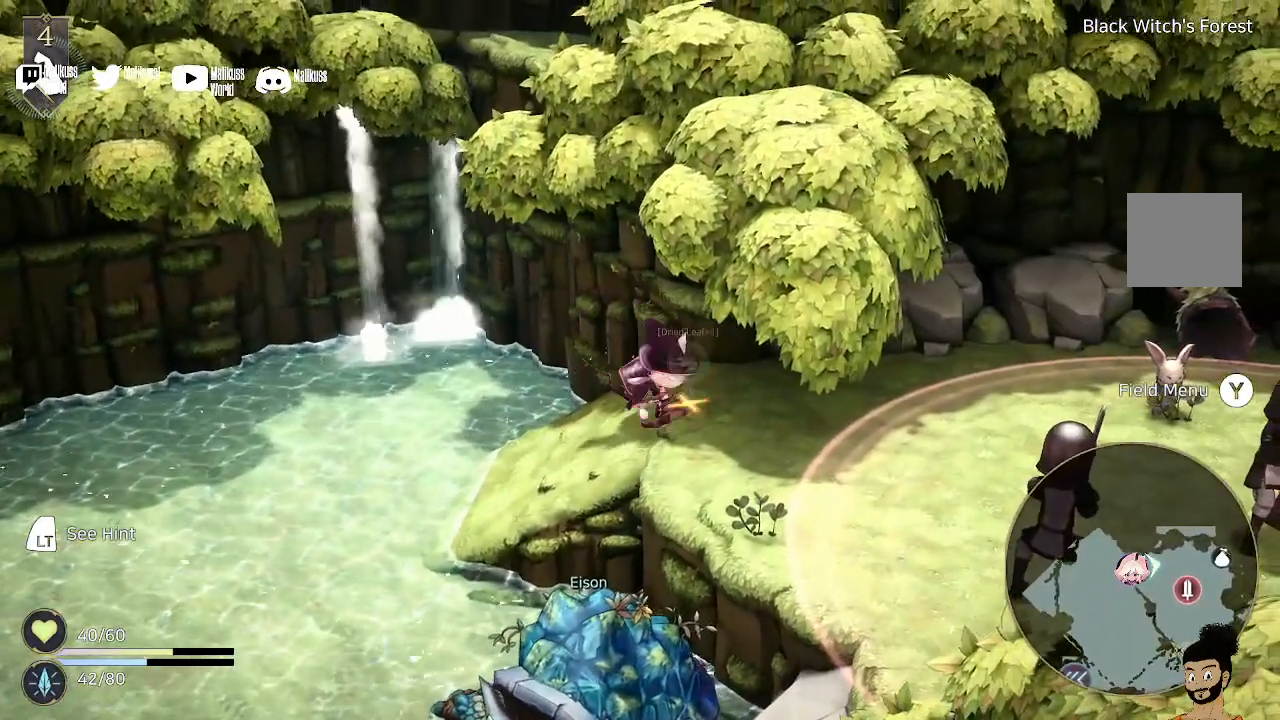
Gameplay with a controller (Xbox layout); each line is a JSON object with the inputs held at the frame after it. "events" lists button and stick changes between this image and that frame as [ms after this image, input, new state], when the widget could be followed in between.
{"buttons": ["B"], "left_stick": "center", "right_stick": "center", "events": [[500, "B", "down"]]}
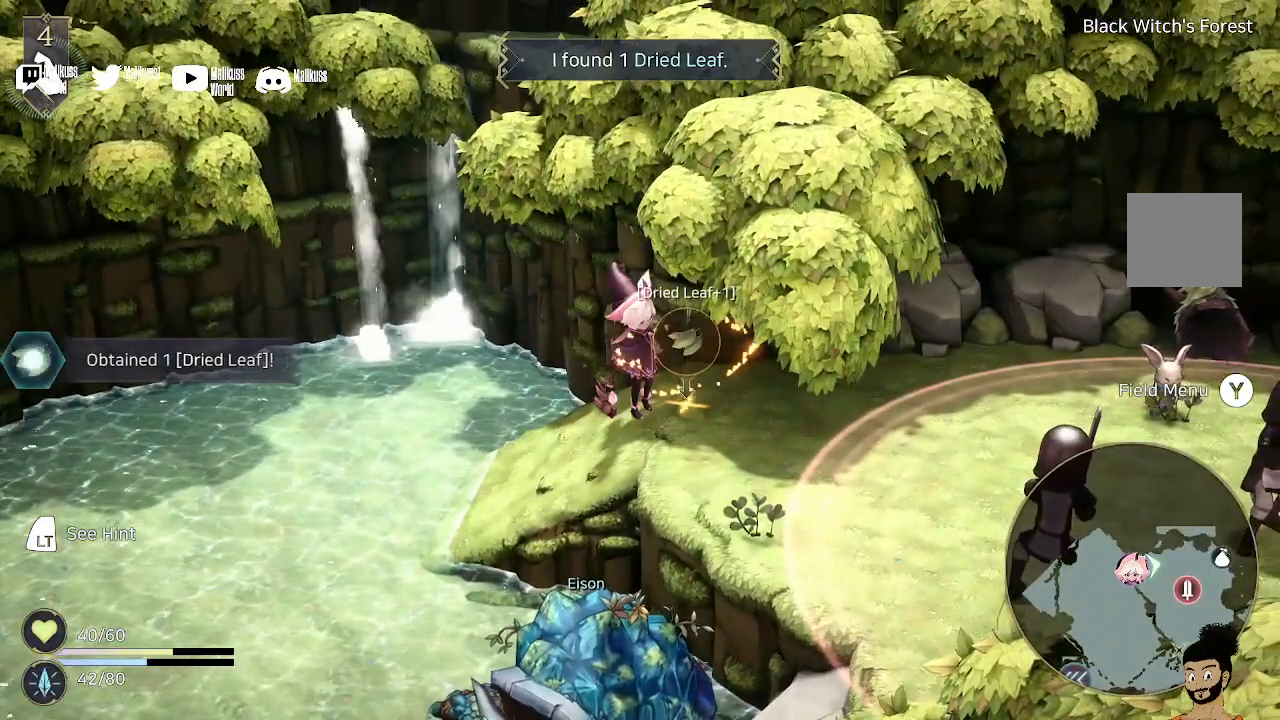
{"buttons": ["Y"], "left_stick": "center", "right_stick": "center", "events": [[133, "B", "up"], [400, "Y", "down"]]}
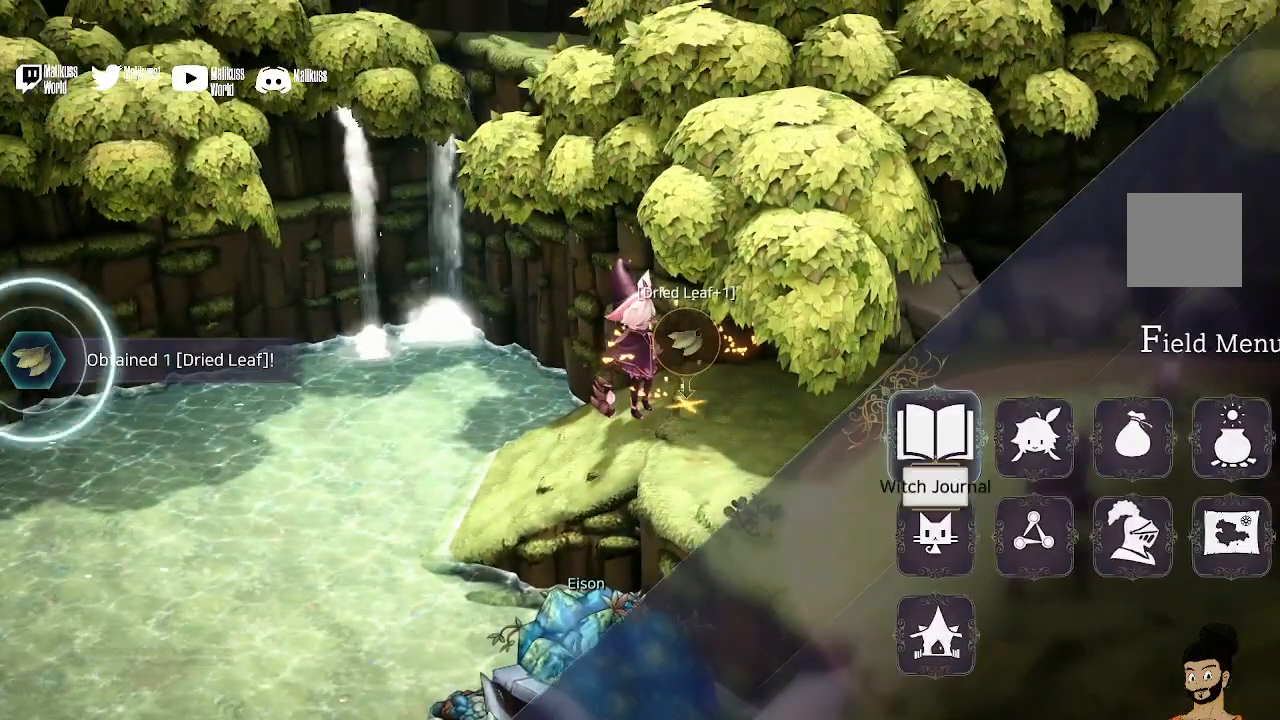
{"buttons": [], "left_stick": "center", "right_stick": "center", "events": [[67, "Y", "up"]]}
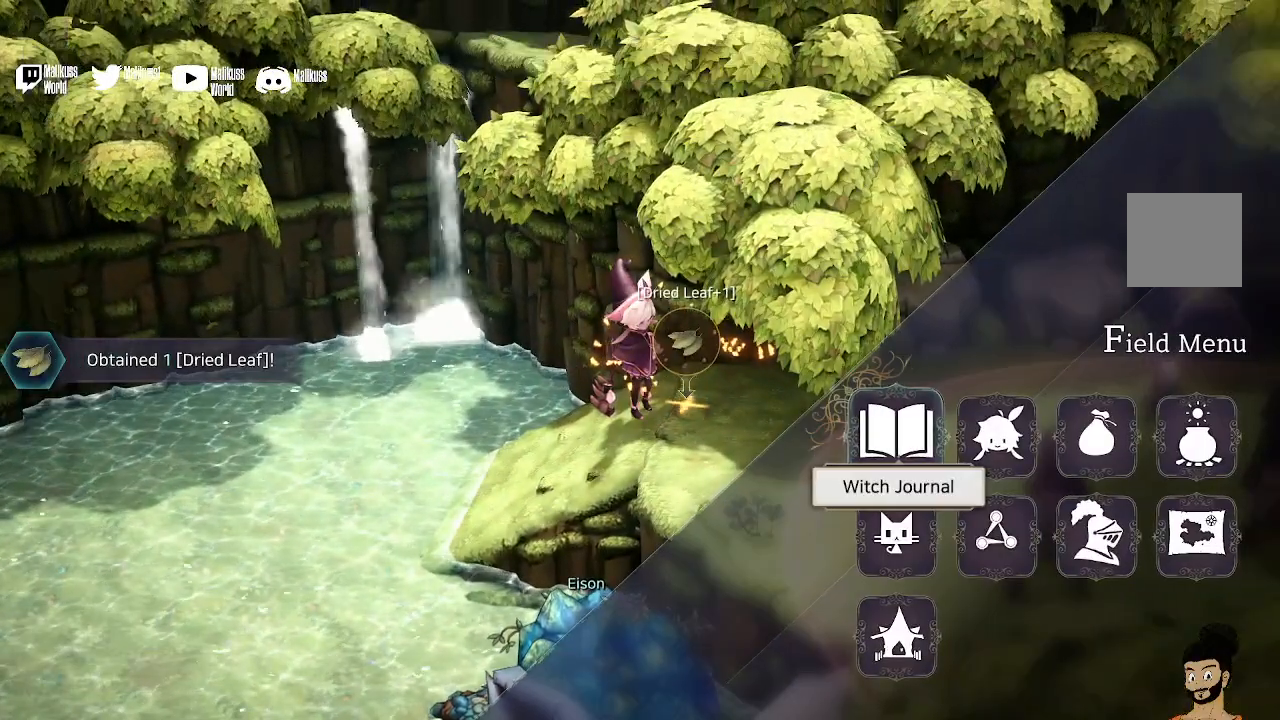
{"buttons": [], "left_stick": "center", "right_stick": "center", "events": [[167, "left_stick", "right"], [300, "left_stick", "center"]]}
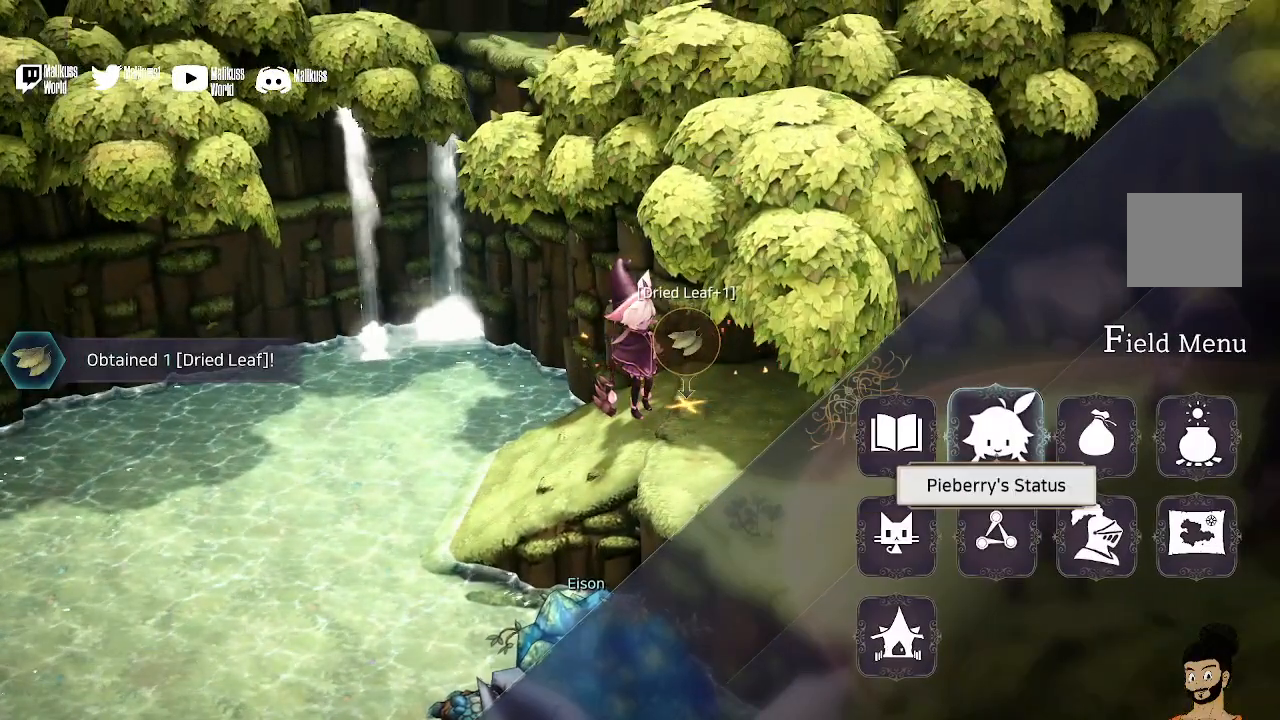
{"buttons": [], "left_stick": "center", "right_stick": "center", "events": [[267, "left_stick", "right"], [400, "left_stick", "center"]]}
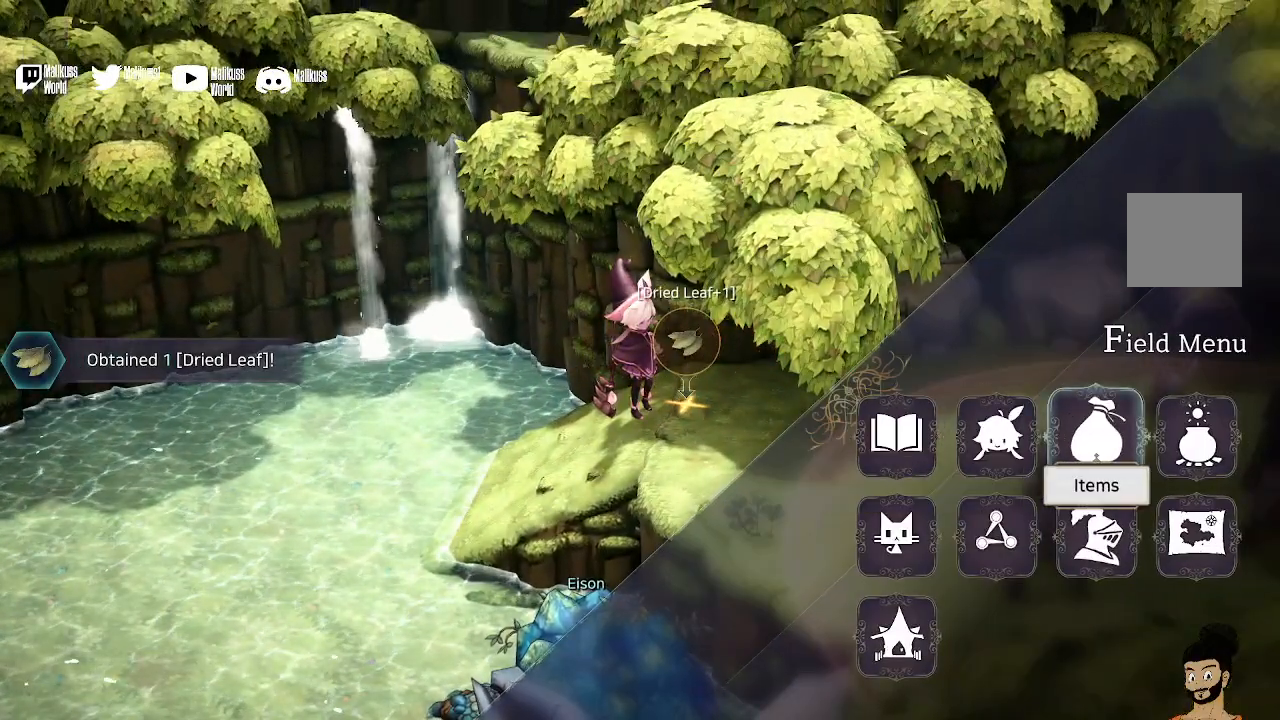
{"buttons": [], "left_stick": "center", "right_stick": "center", "events": [[33, "A", "down"], [167, "A", "up"]]}
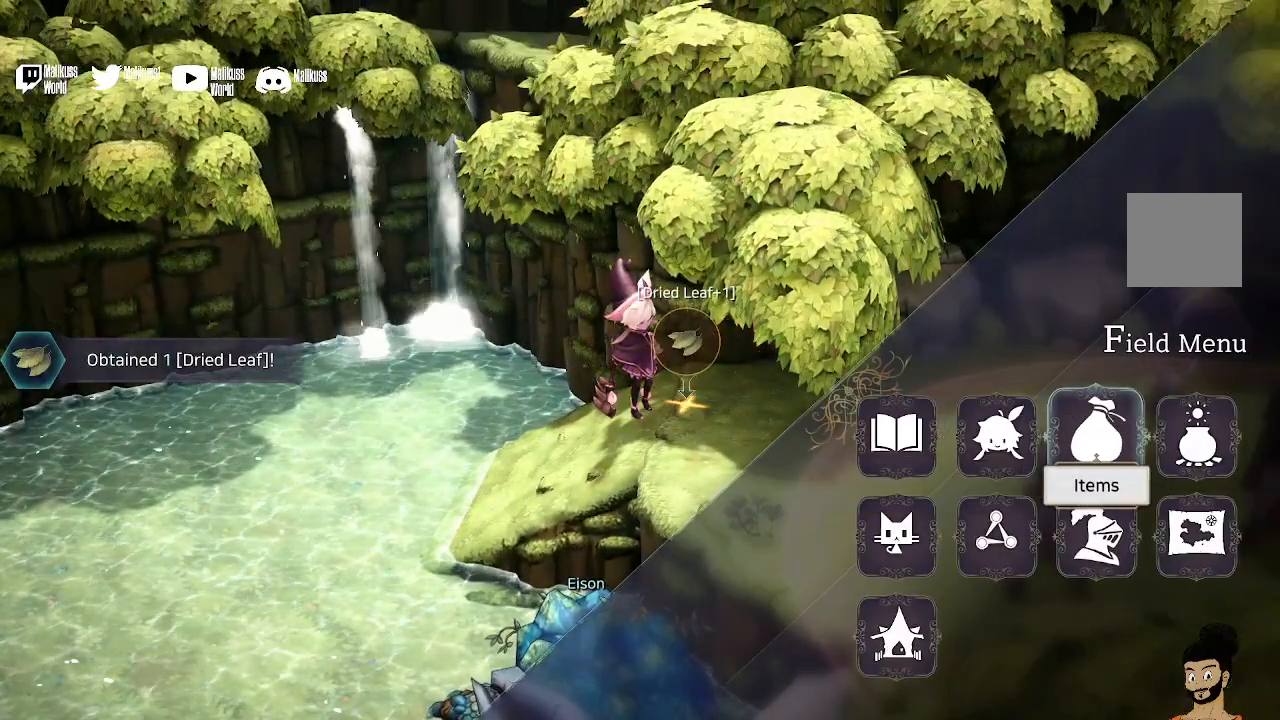
{"buttons": [], "left_stick": "center", "right_stick": "center", "events": []}
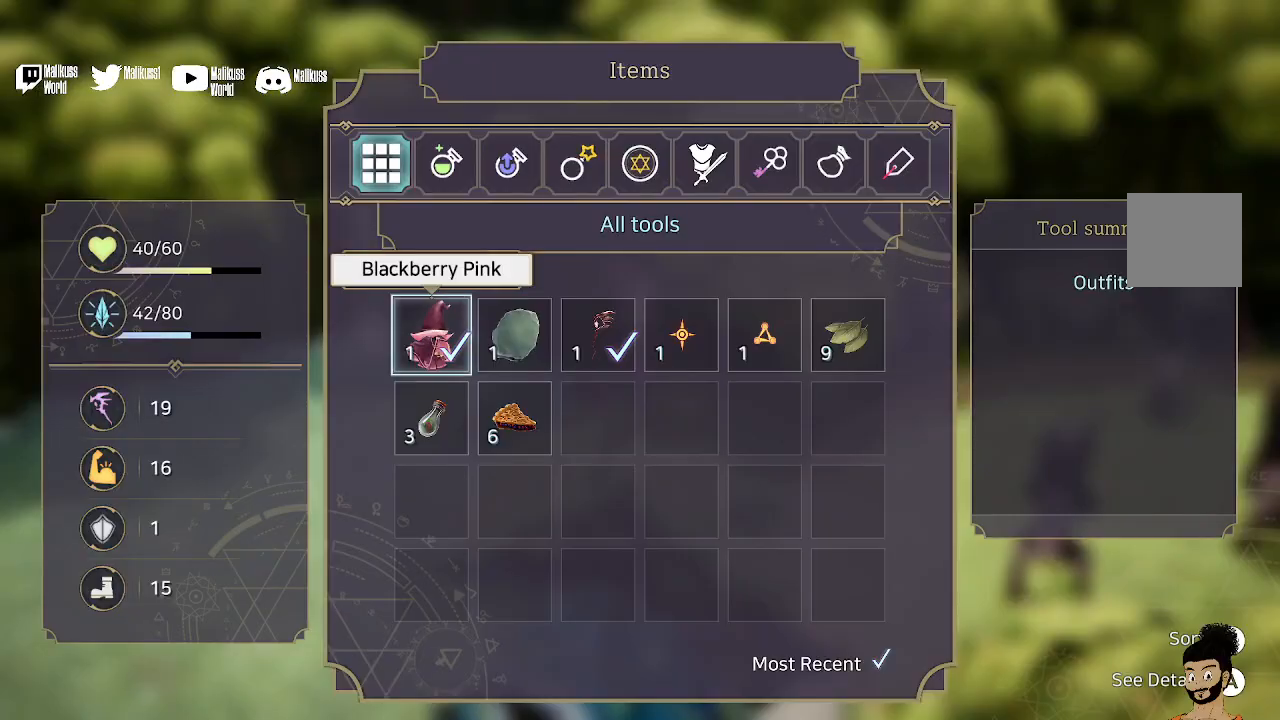
{"buttons": [], "left_stick": "right", "right_stick": "center", "events": [[333, "left_stick", "right"]]}
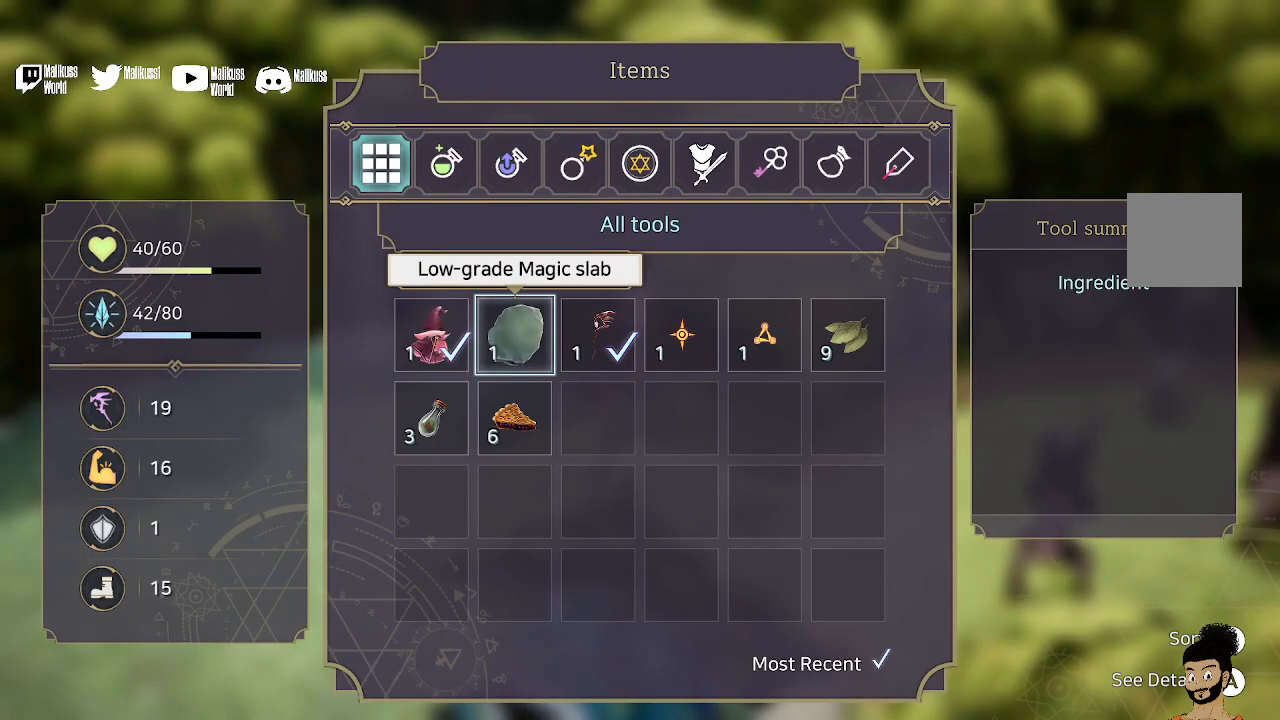
{"buttons": [], "left_stick": "right", "right_stick": "center", "events": [[33, "left_stick", "center"], [200, "left_stick", "right"], [367, "left_stick", "center"], [433, "left_stick", "right"]]}
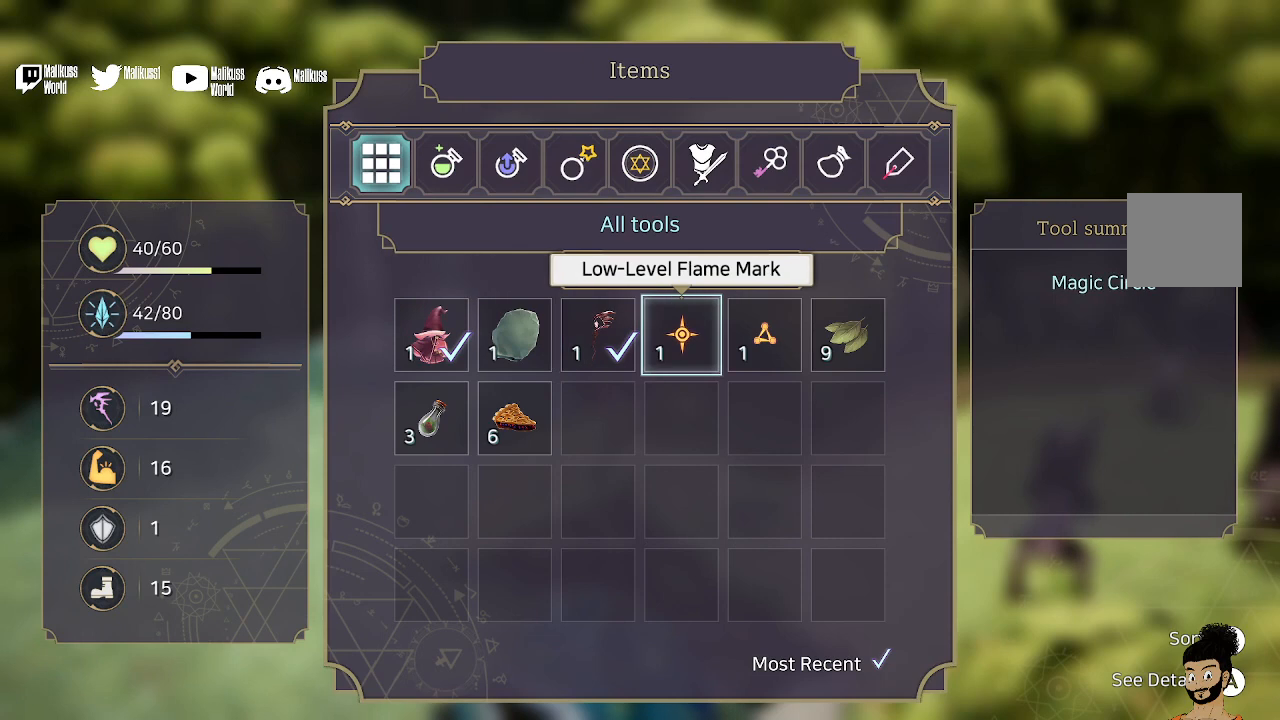
{"buttons": [], "left_stick": "left", "right_stick": "center", "events": [[33, "left_stick", "center"], [200, "left_stick", "left"], [367, "left_stick", "center"], [467, "left_stick", "left"]]}
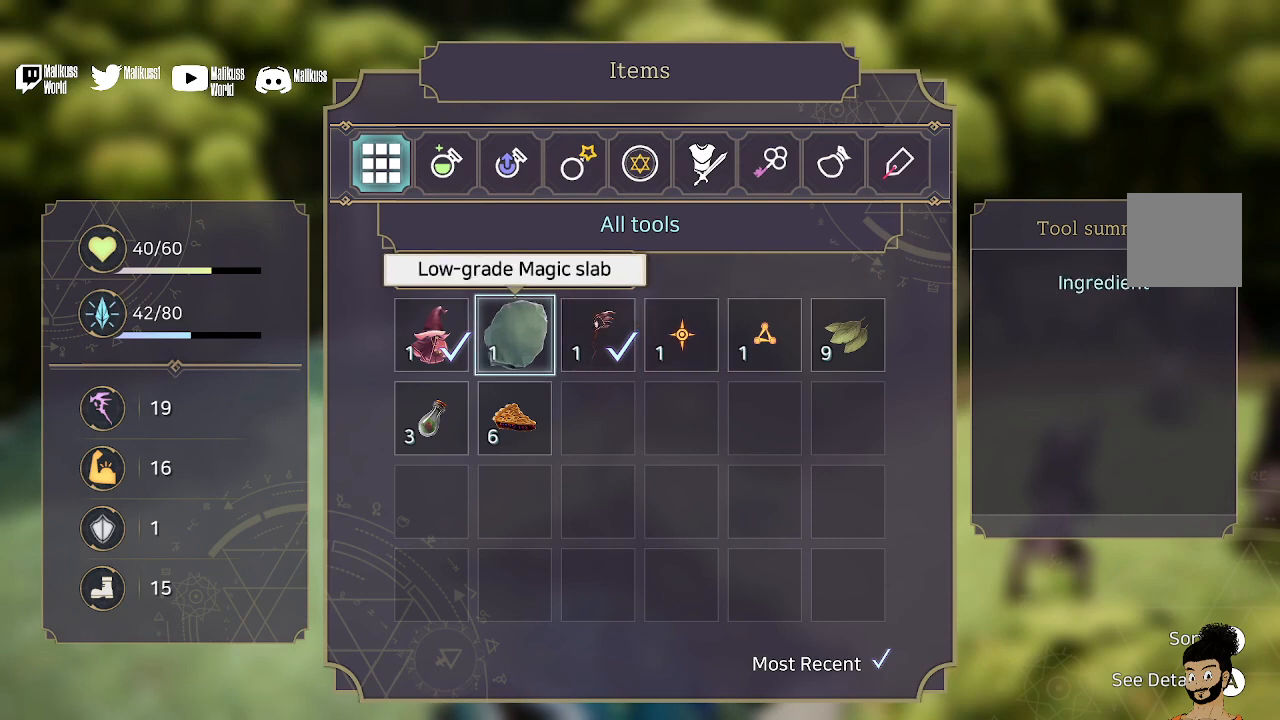
{"buttons": [], "left_stick": "down", "right_stick": "center", "events": [[100, "left_stick", "center"], [500, "left_stick", "down"]]}
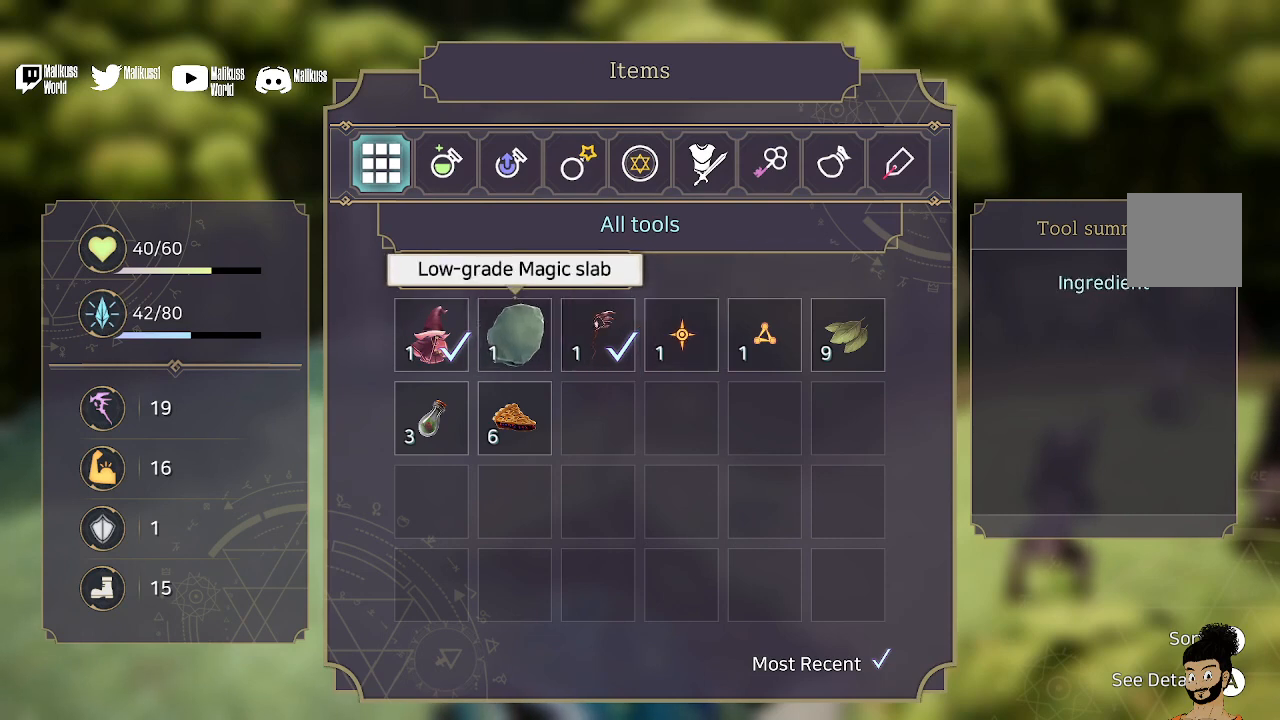
{"buttons": [], "left_stick": "left", "right_stick": "center", "events": [[200, "left_stick", "center"], [500, "left_stick", "left"]]}
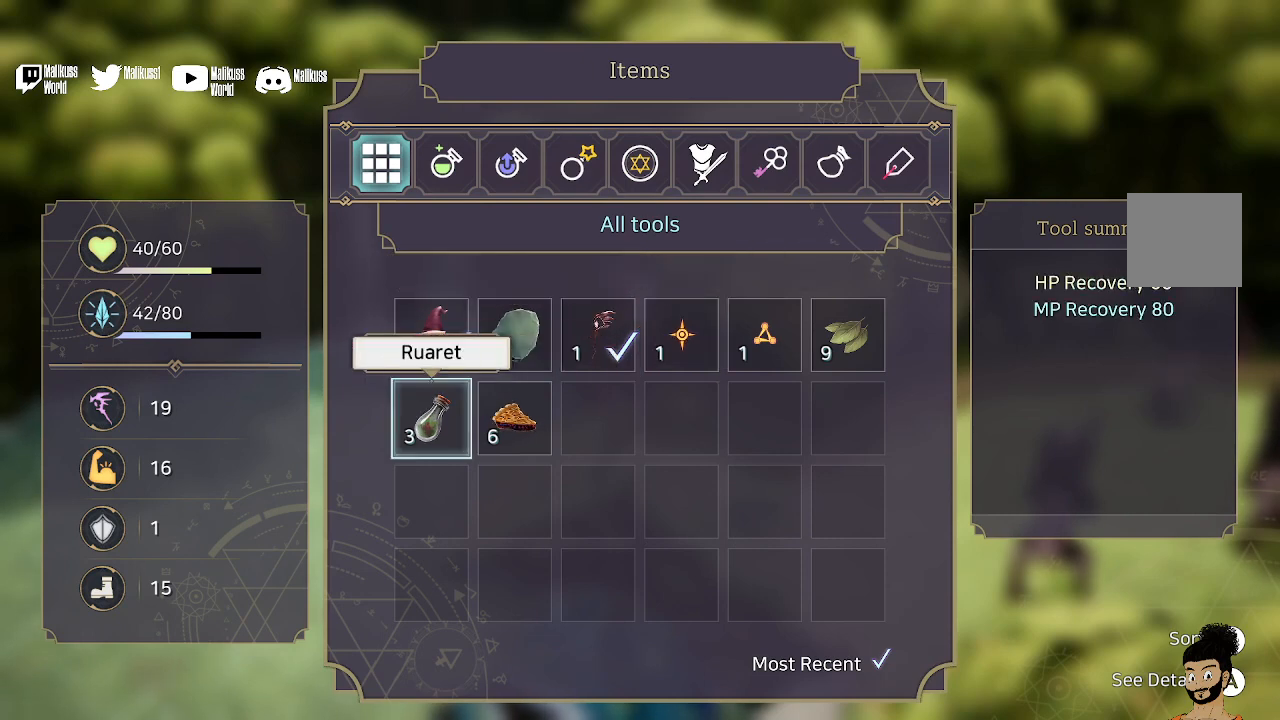
{"buttons": [], "left_stick": "center", "right_stick": "center", "events": [[167, "left_stick", "center"], [300, "left_stick", "right"], [500, "left_stick", "center"]]}
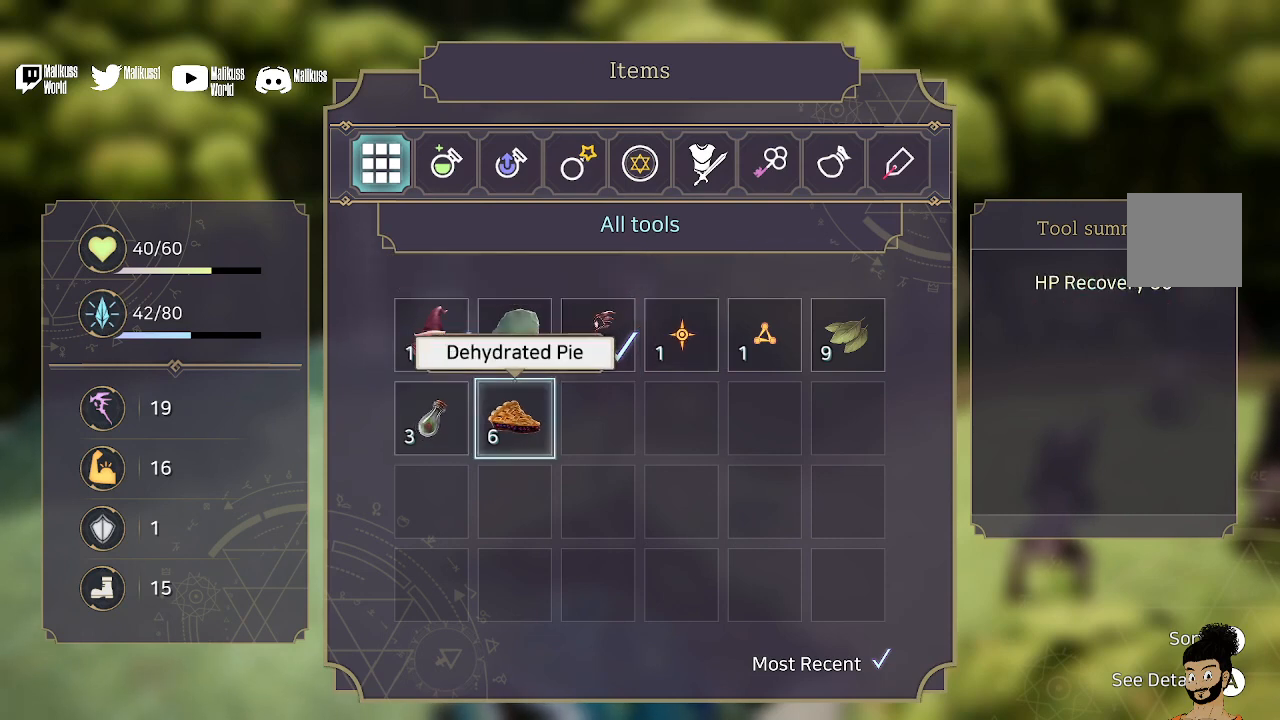
{"buttons": [], "left_stick": "center", "right_stick": "center", "events": []}
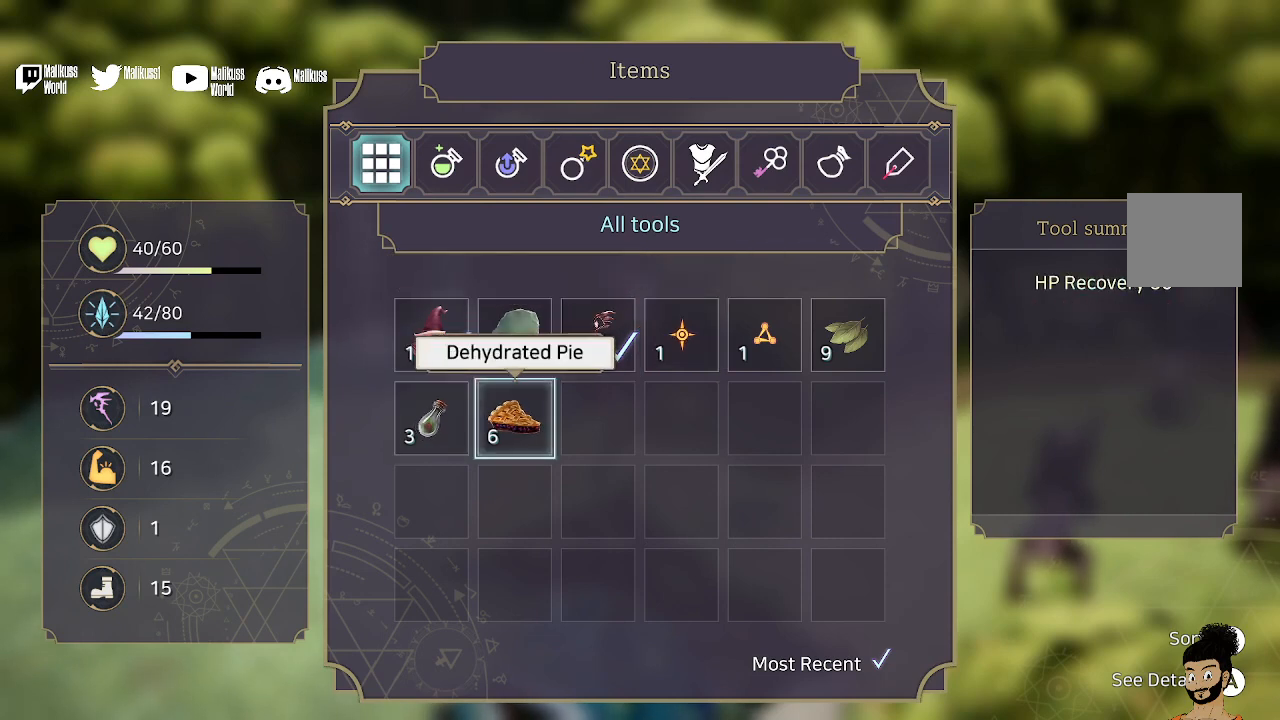
{"buttons": [], "left_stick": "center", "right_stick": "center", "events": []}
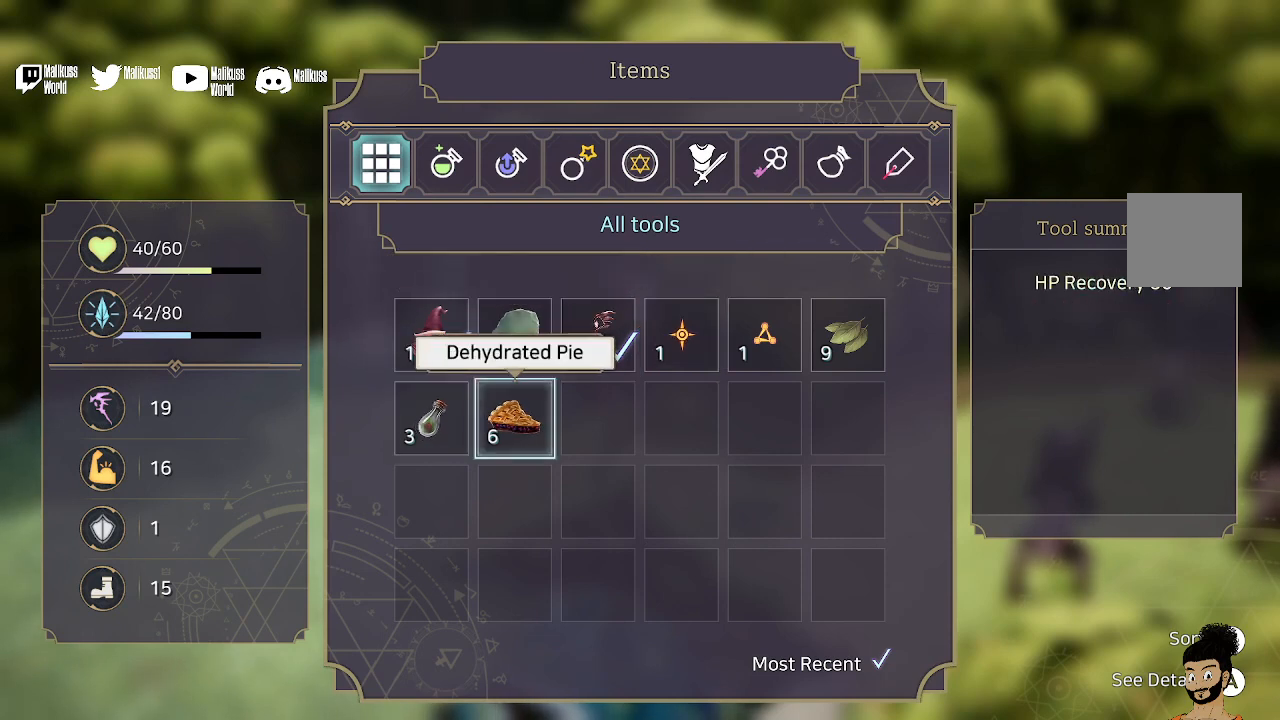
{"buttons": [], "left_stick": "center", "right_stick": "center", "events": [[267, "A", "down"], [367, "A", "up"]]}
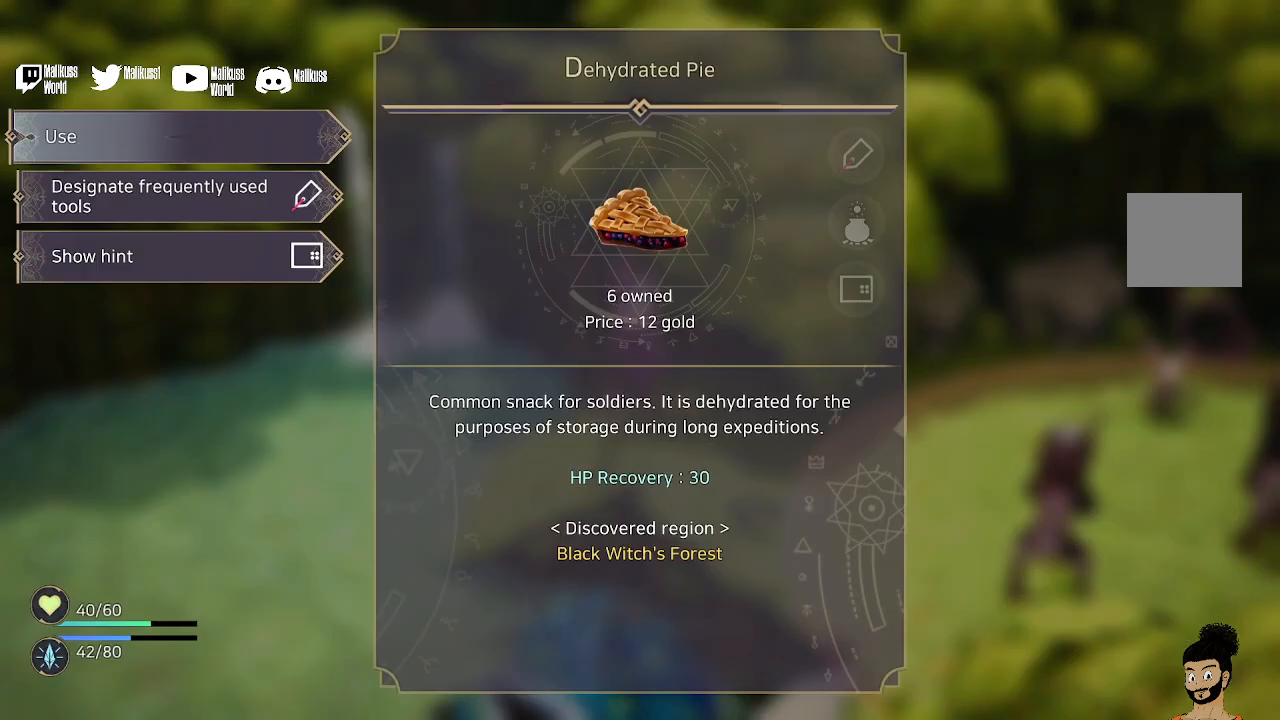
{"buttons": [], "left_stick": "center", "right_stick": "center", "events": []}
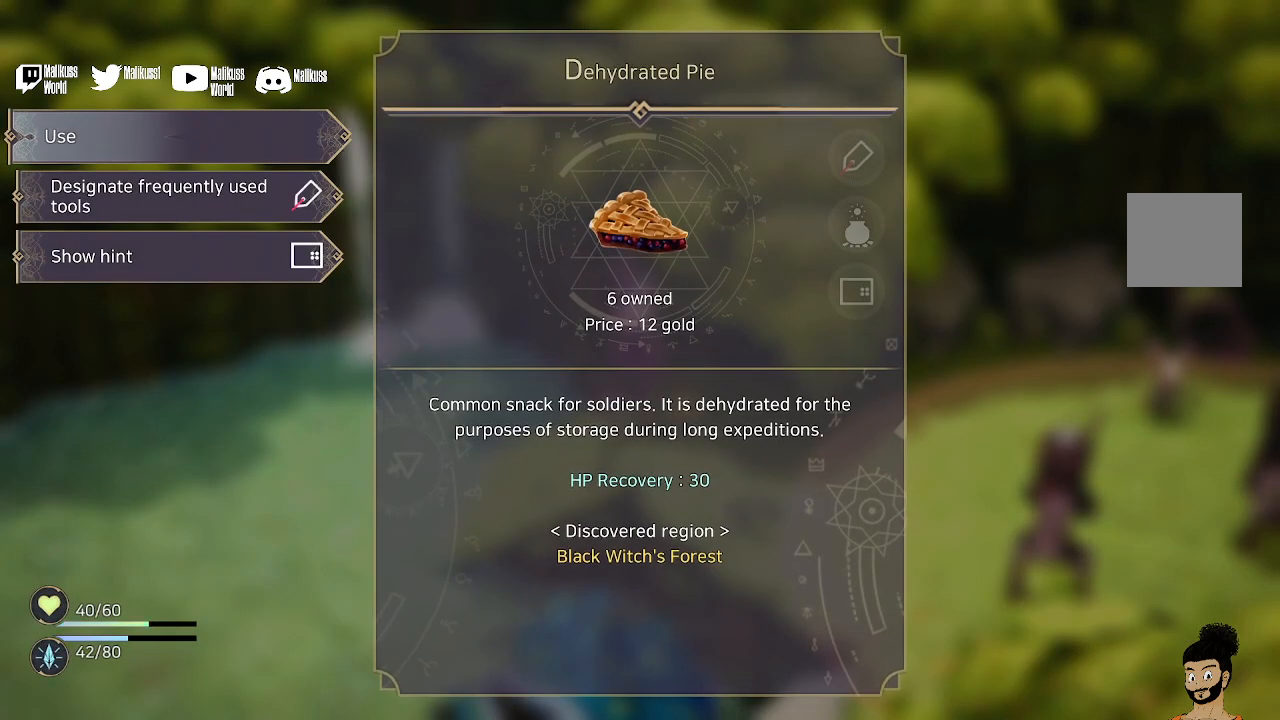
{"buttons": [], "left_stick": "center", "right_stick": "center", "events": [[300, "A", "down"], [400, "A", "up"]]}
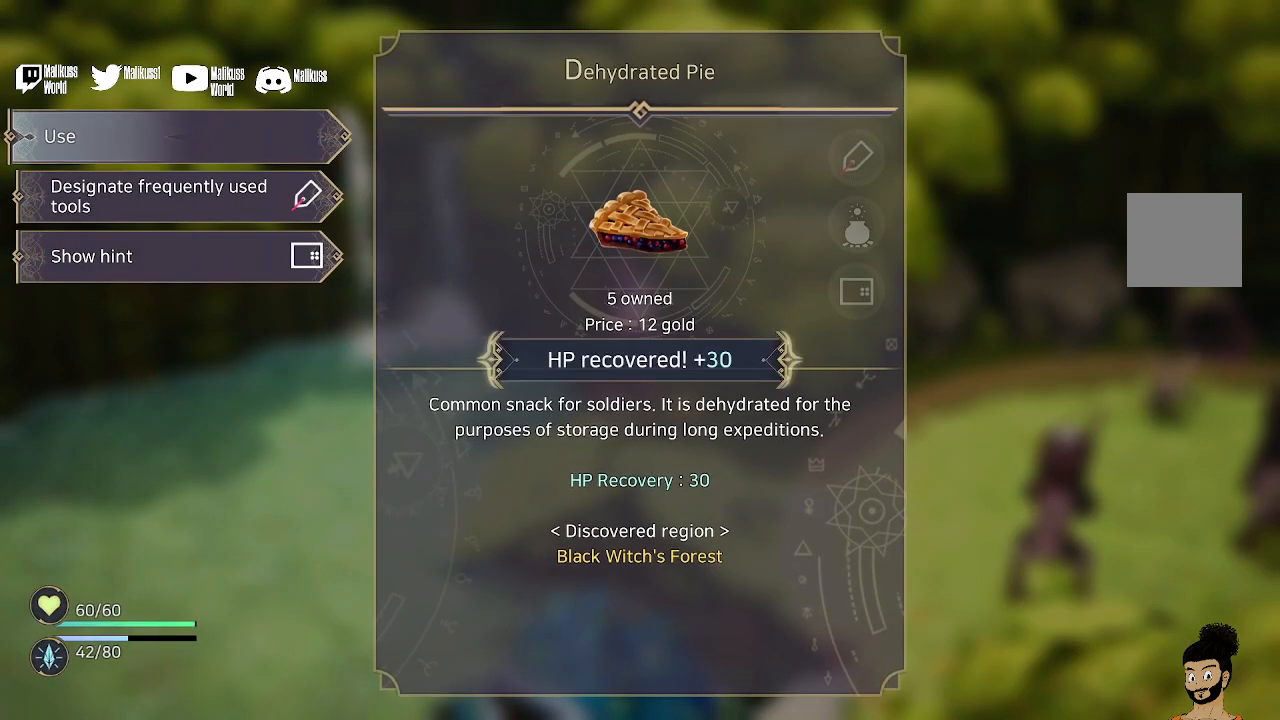
{"buttons": [], "left_stick": "center", "right_stick": "center", "events": []}
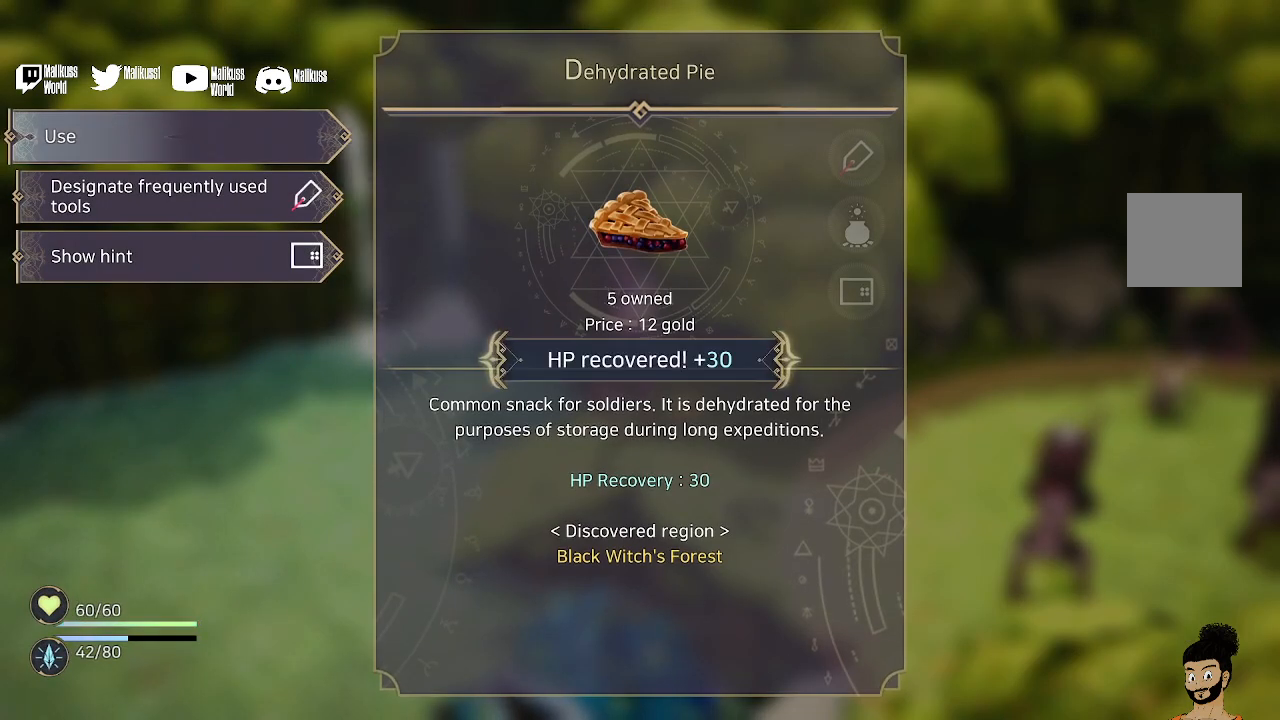
{"buttons": [], "left_stick": "center", "right_stick": "center", "events": [[233, "B", "down"], [267, "B", "up"], [367, "B", "down"], [433, "B", "up"]]}
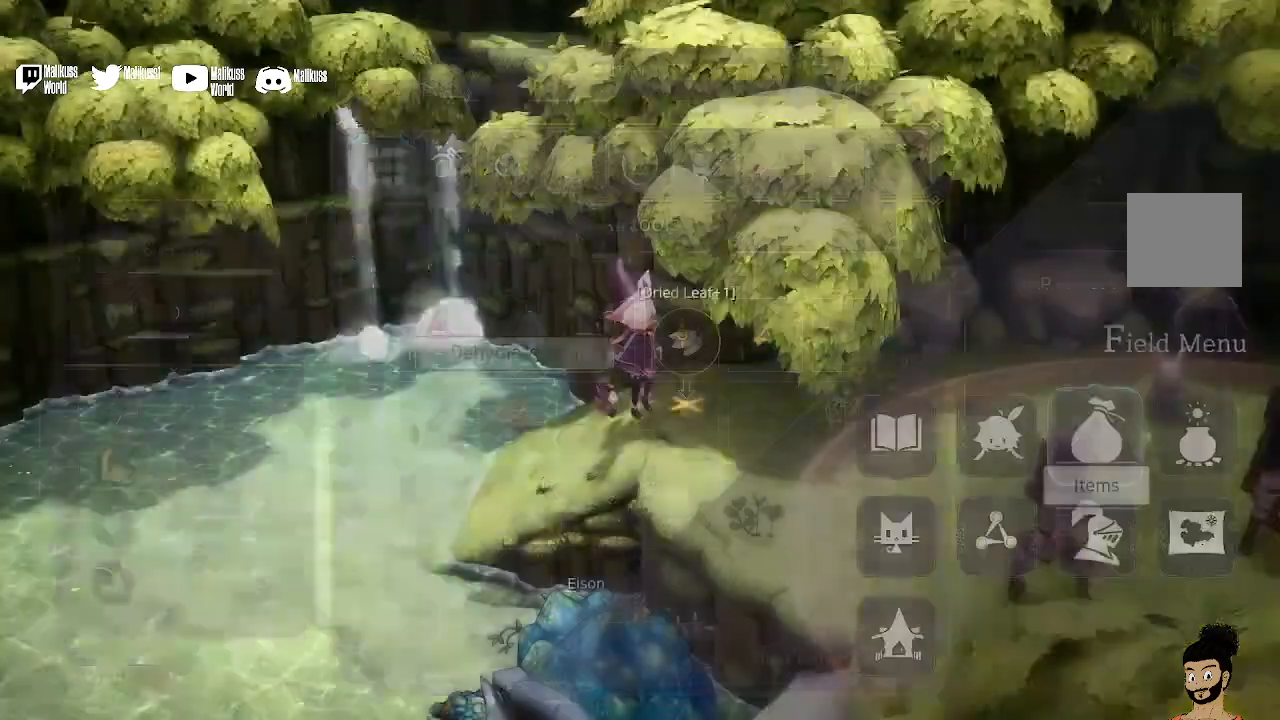
{"buttons": [], "left_stick": "right", "right_stick": "center", "events": [[67, "B", "down"], [133, "B", "up"], [167, "B", "down"], [300, "B", "up"], [400, "left_stick", "right"]]}
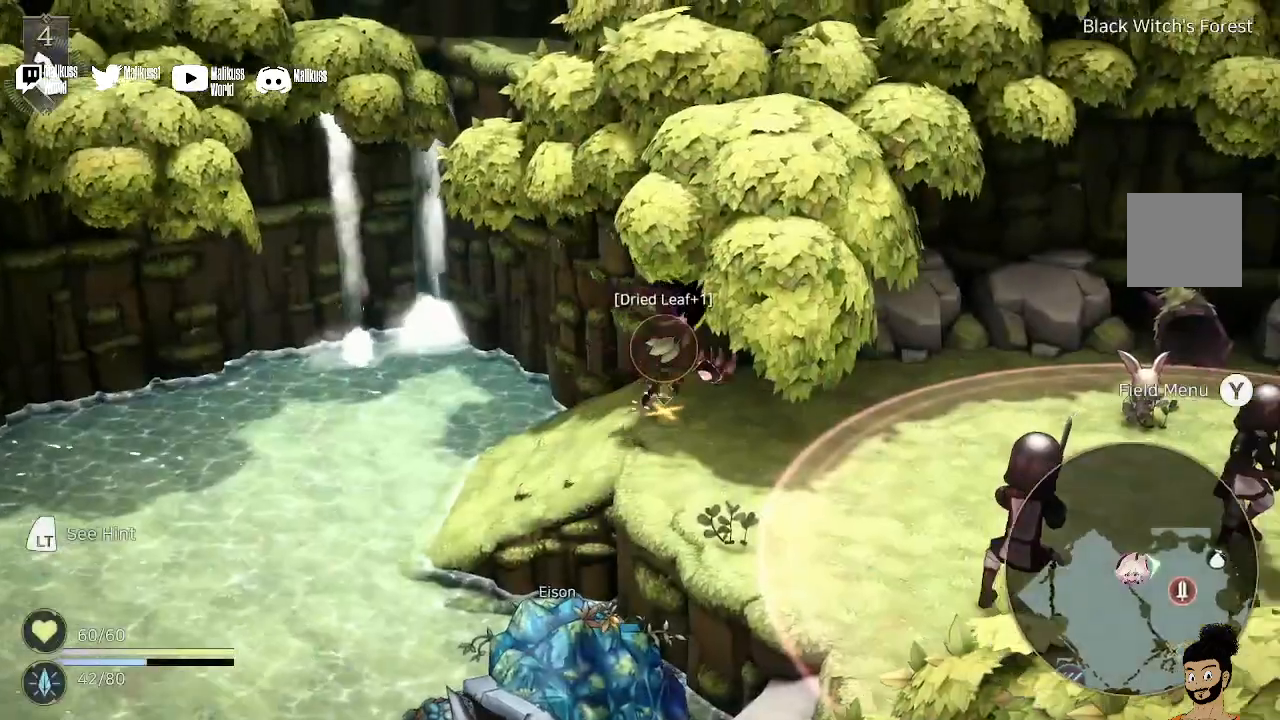
{"buttons": [], "left_stick": "down-right", "right_stick": "center", "events": [[433, "left_stick", "down-right"]]}
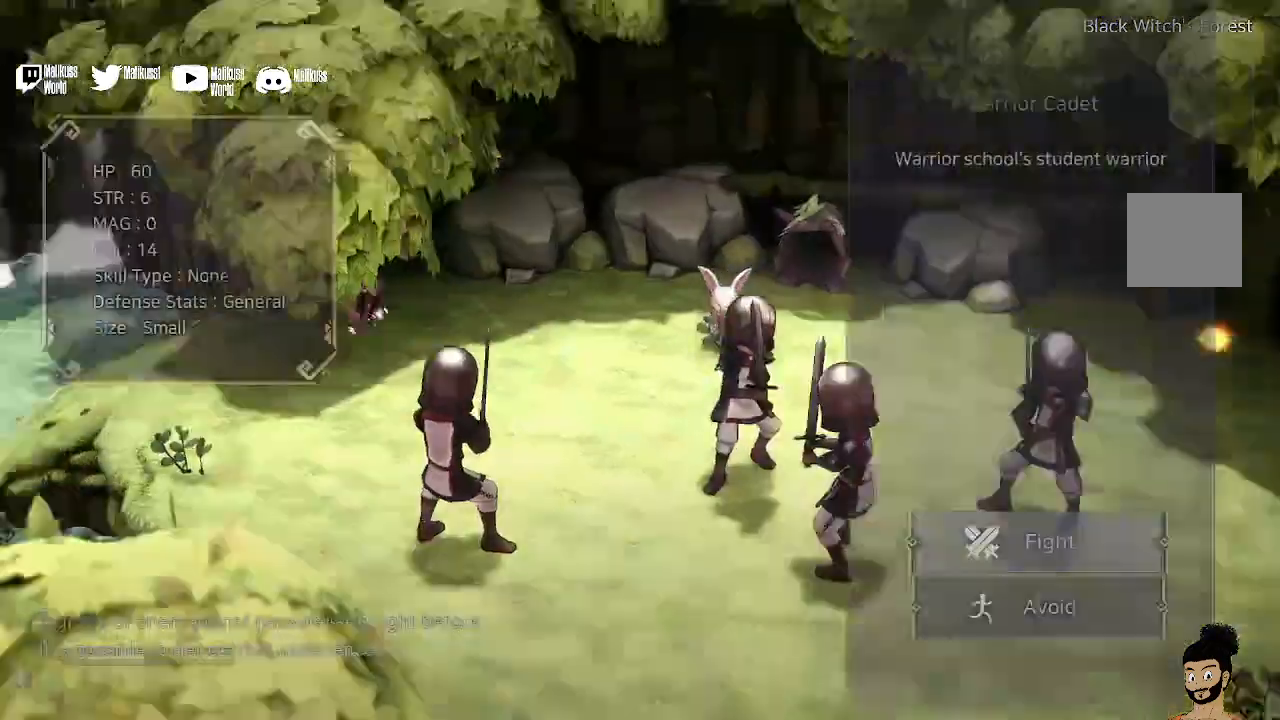
{"buttons": [], "left_stick": "center", "right_stick": "center", "events": [[167, "left_stick", "center"]]}
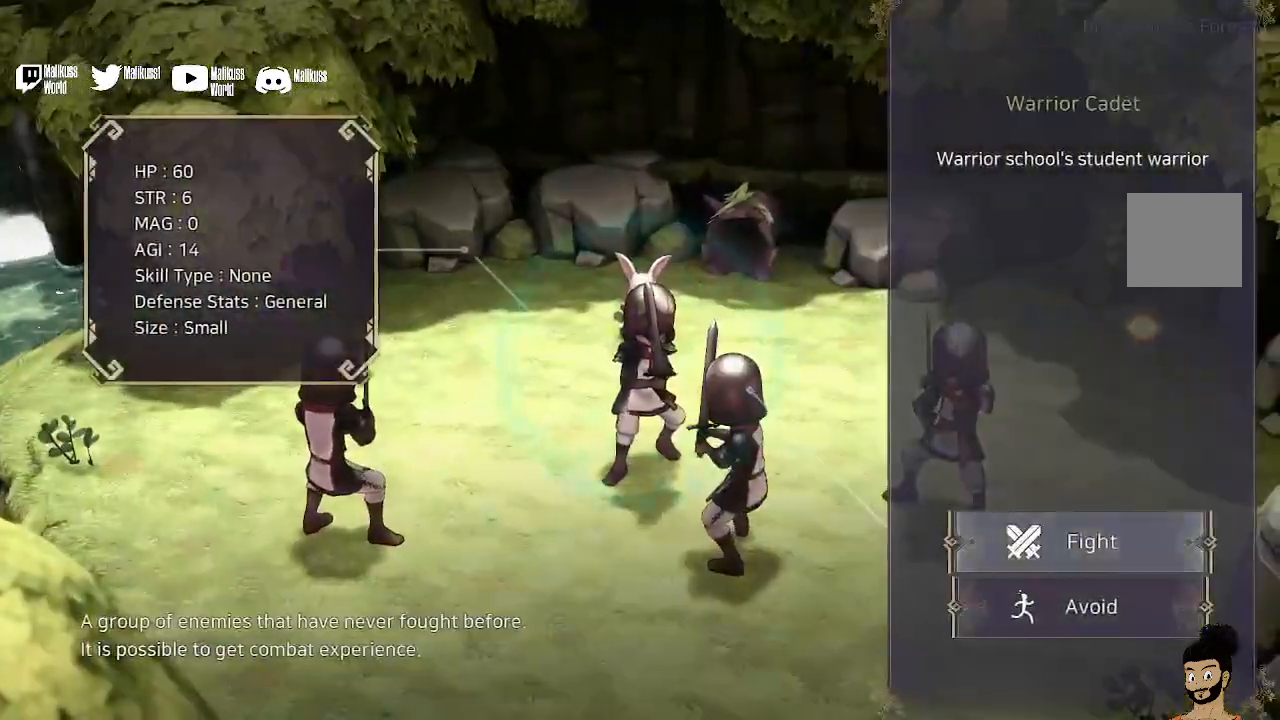
{"buttons": [], "left_stick": "center", "right_stick": "center", "events": []}
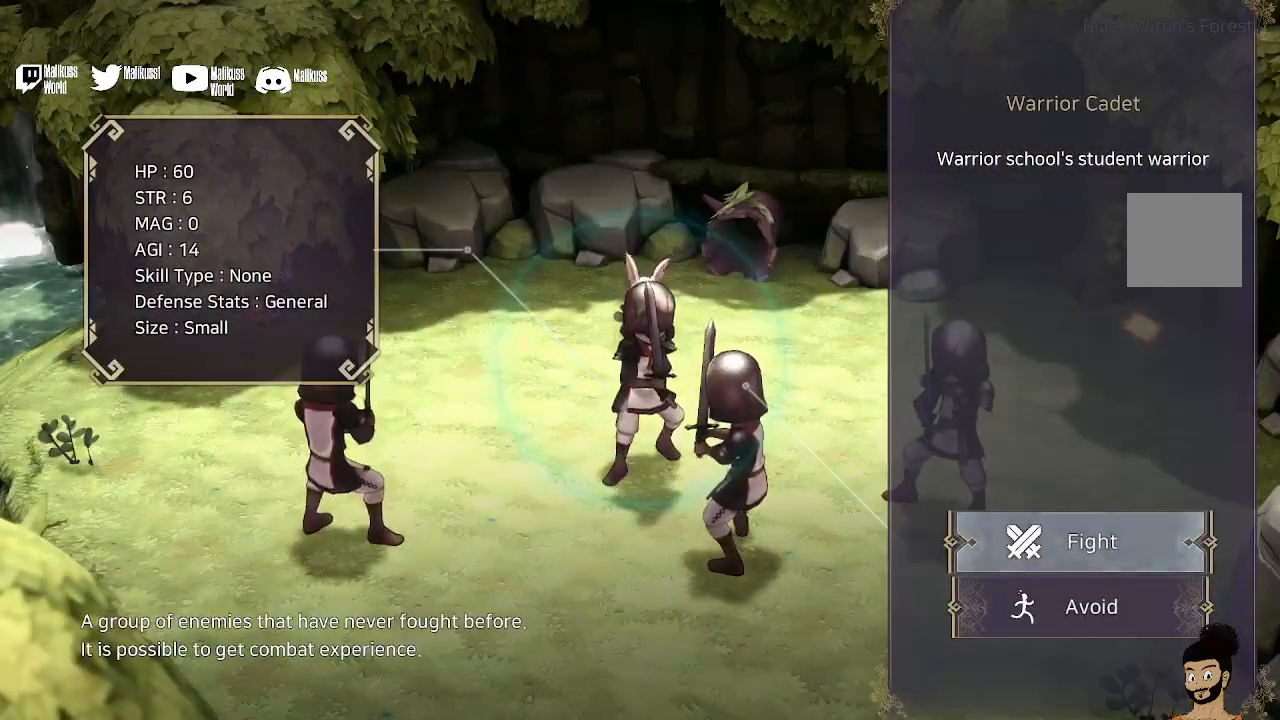
{"buttons": [], "left_stick": "center", "right_stick": "center", "events": []}
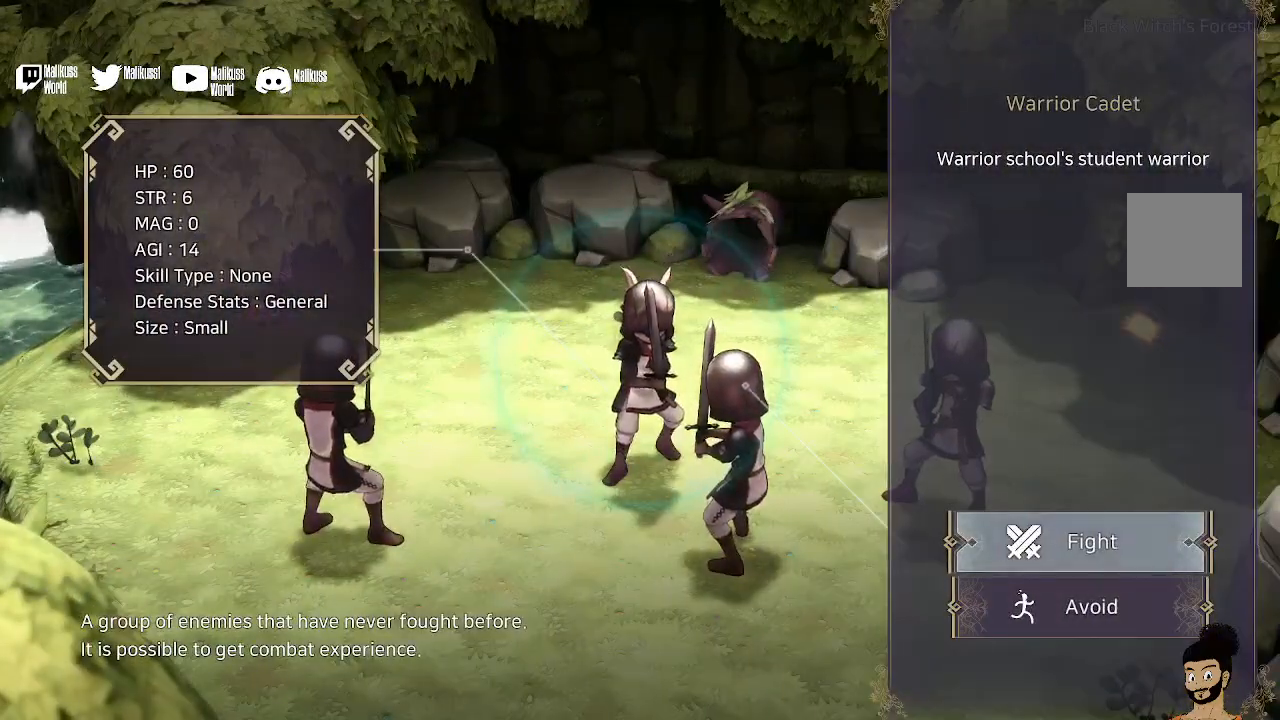
{"buttons": [], "left_stick": "center", "right_stick": "center", "events": [[100, "A", "down"], [233, "A", "up"]]}
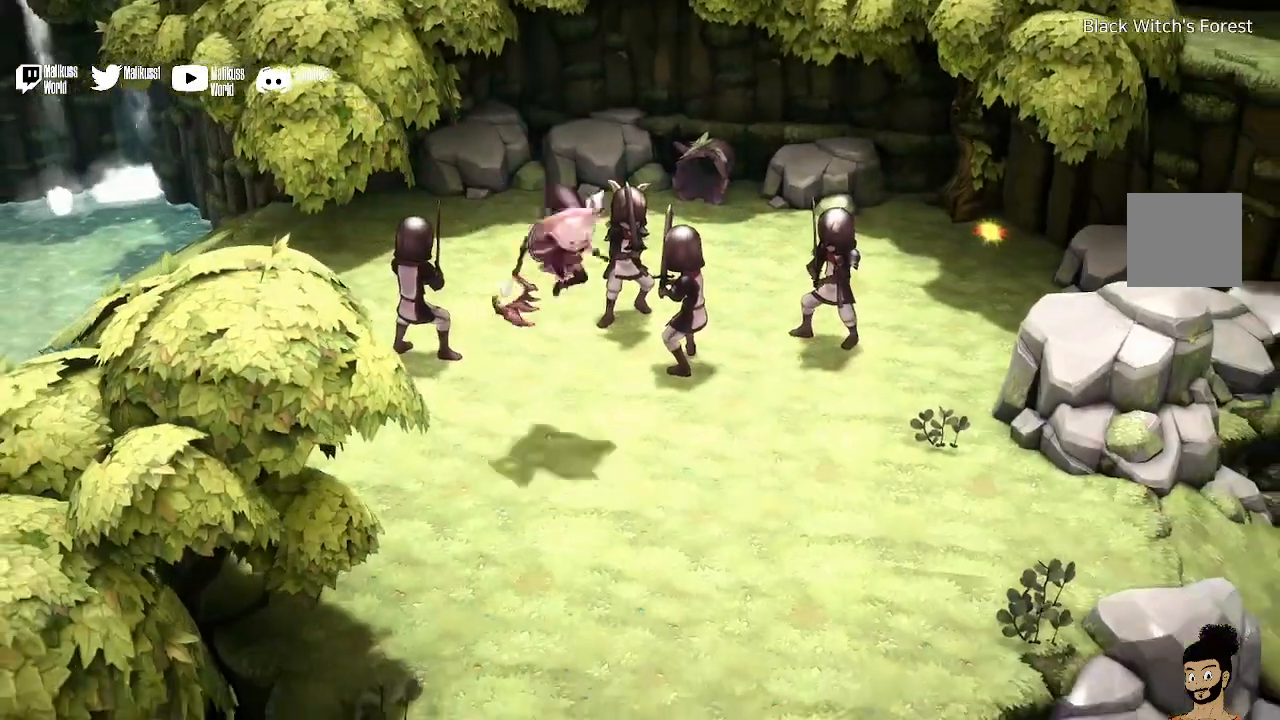
{"buttons": [], "left_stick": "center", "right_stick": "center", "events": []}
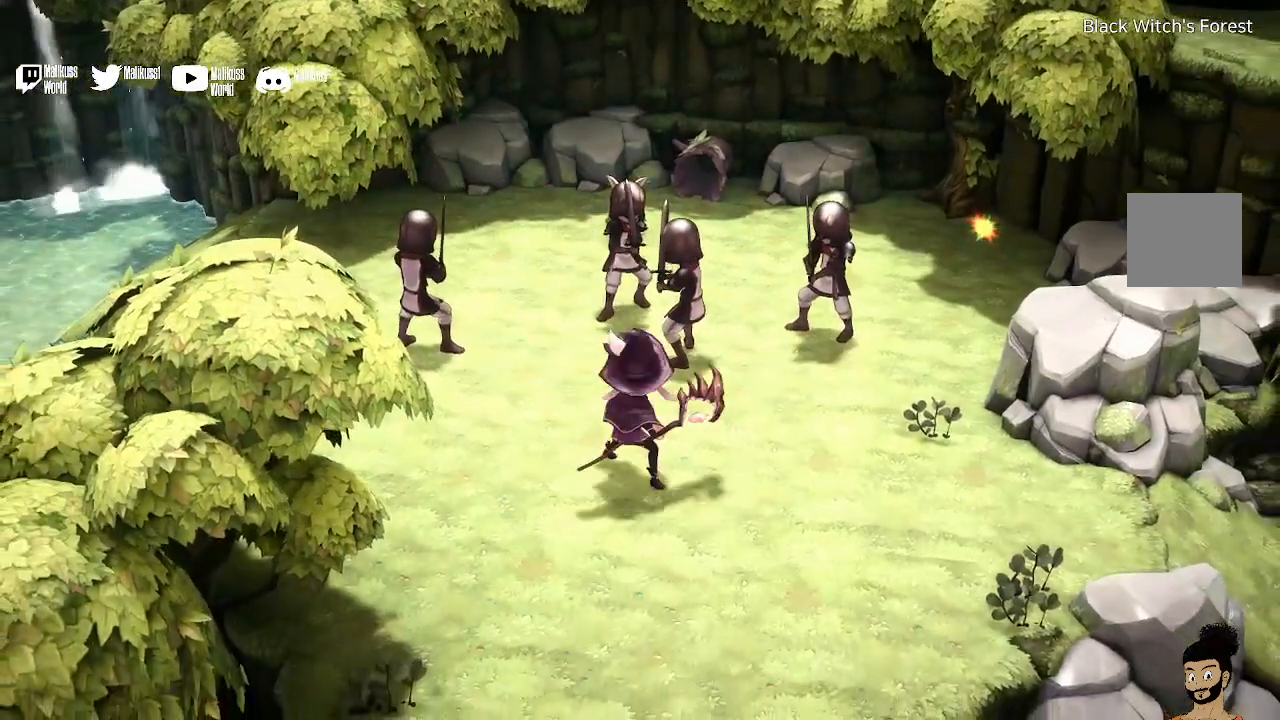
{"buttons": [], "left_stick": "center", "right_stick": "center", "events": []}
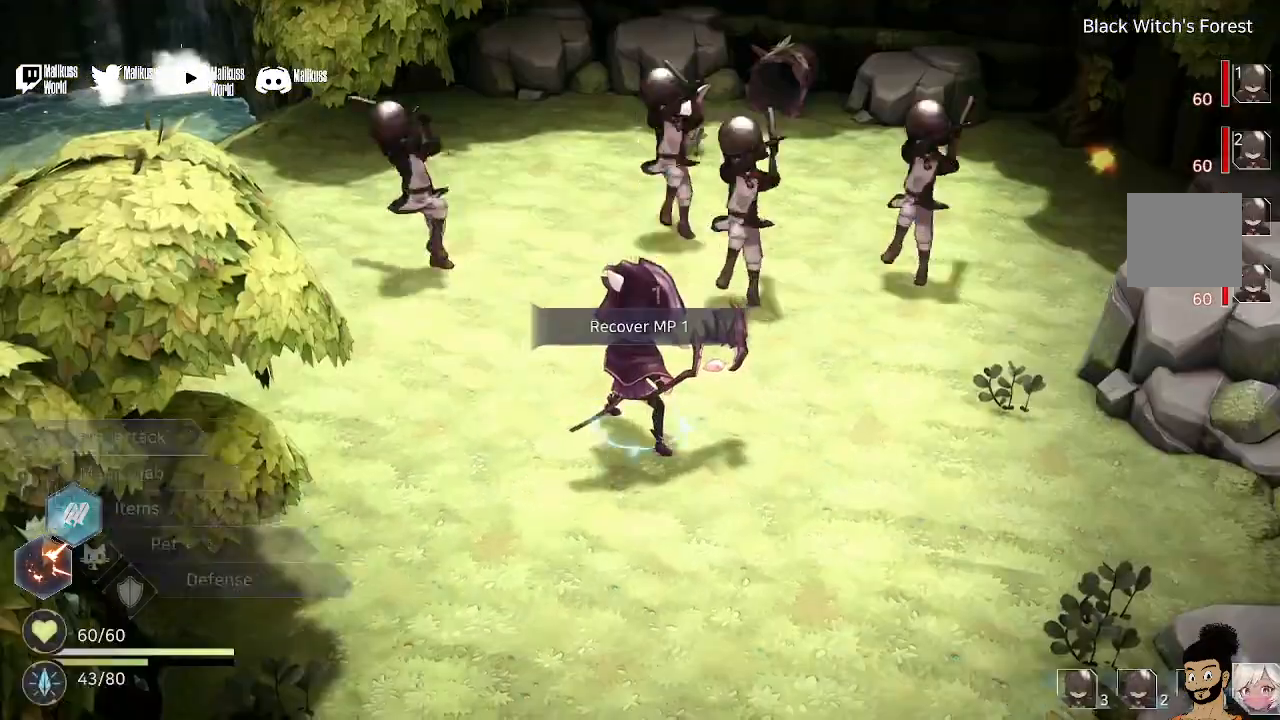
{"buttons": [], "left_stick": "center", "right_stick": "center", "events": []}